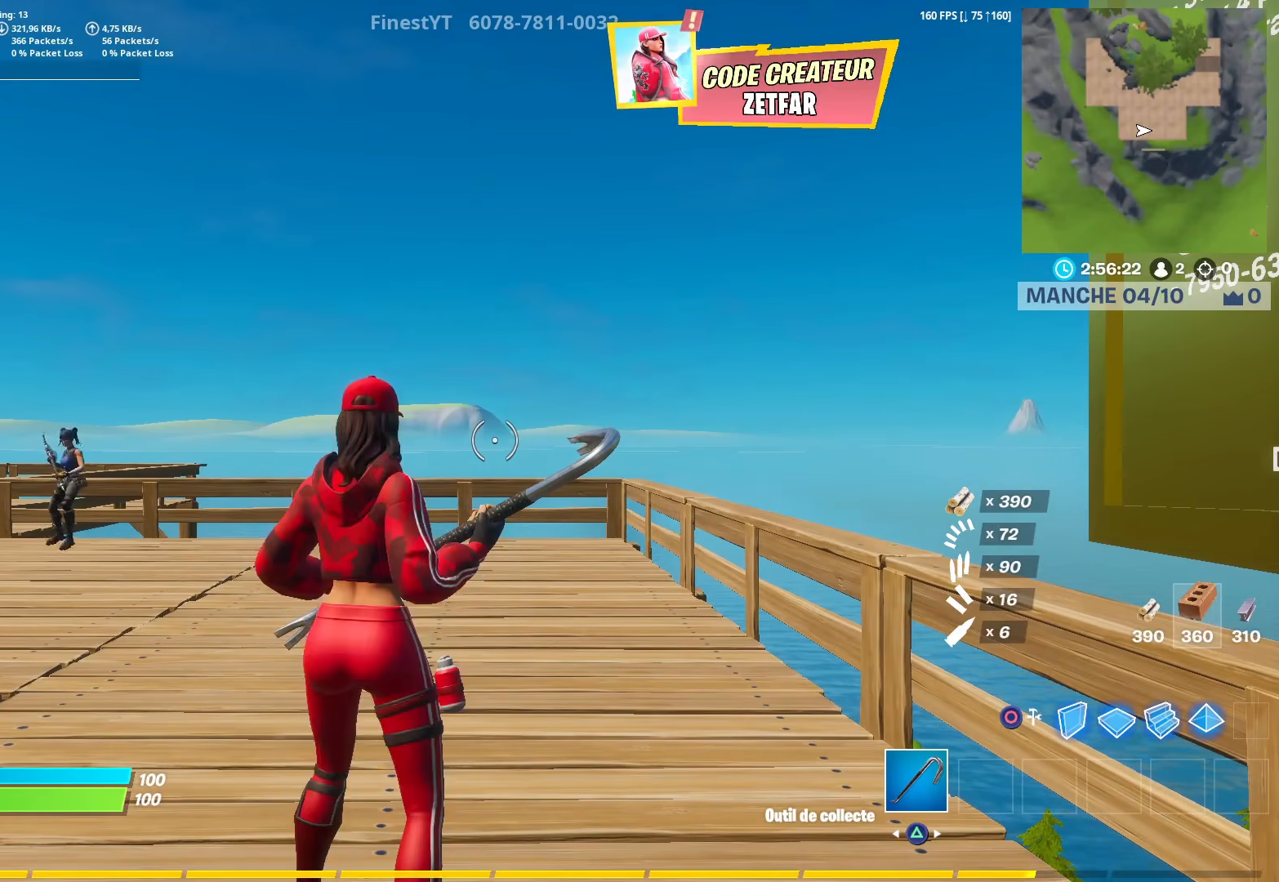
Gameplay with a controller (PlayStation layout); each line is a JSON object with the inputs held at the frame after it. "events" lists button and stick changes between this image and that frame as [ms after this image, input, new state], when the widget could be followed in between. Not read: TOUCHPAD.
{"buttons": ["CROSS"], "left_stick": "center", "right_stick": "center", "events": [[150, "DPAD_UP", "down"], [267, "DPAD_UP", "up"], [300, "CROSS", "down"], [367, "DPAD_RIGHT", "down"], [400, "CROSS", "up"], [483, "CROSS", "down"], [483, "DPAD_RIGHT", "up"]]}
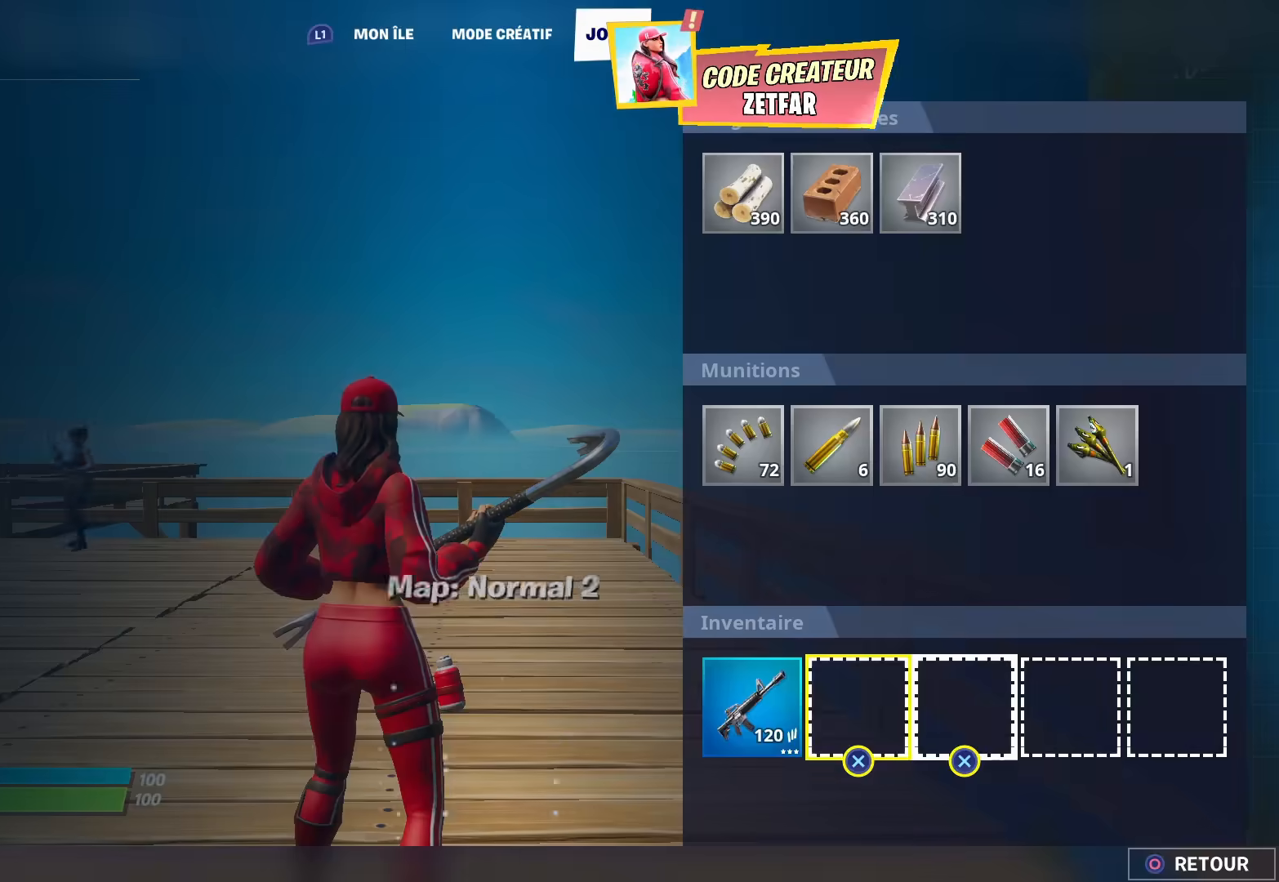
{"buttons": [], "left_stick": "center", "right_stick": "center", "events": [[33, "CROSS", "up"], [350, "DPAD_LEFT", "down"], [433, "DPAD_LEFT", "up"]]}
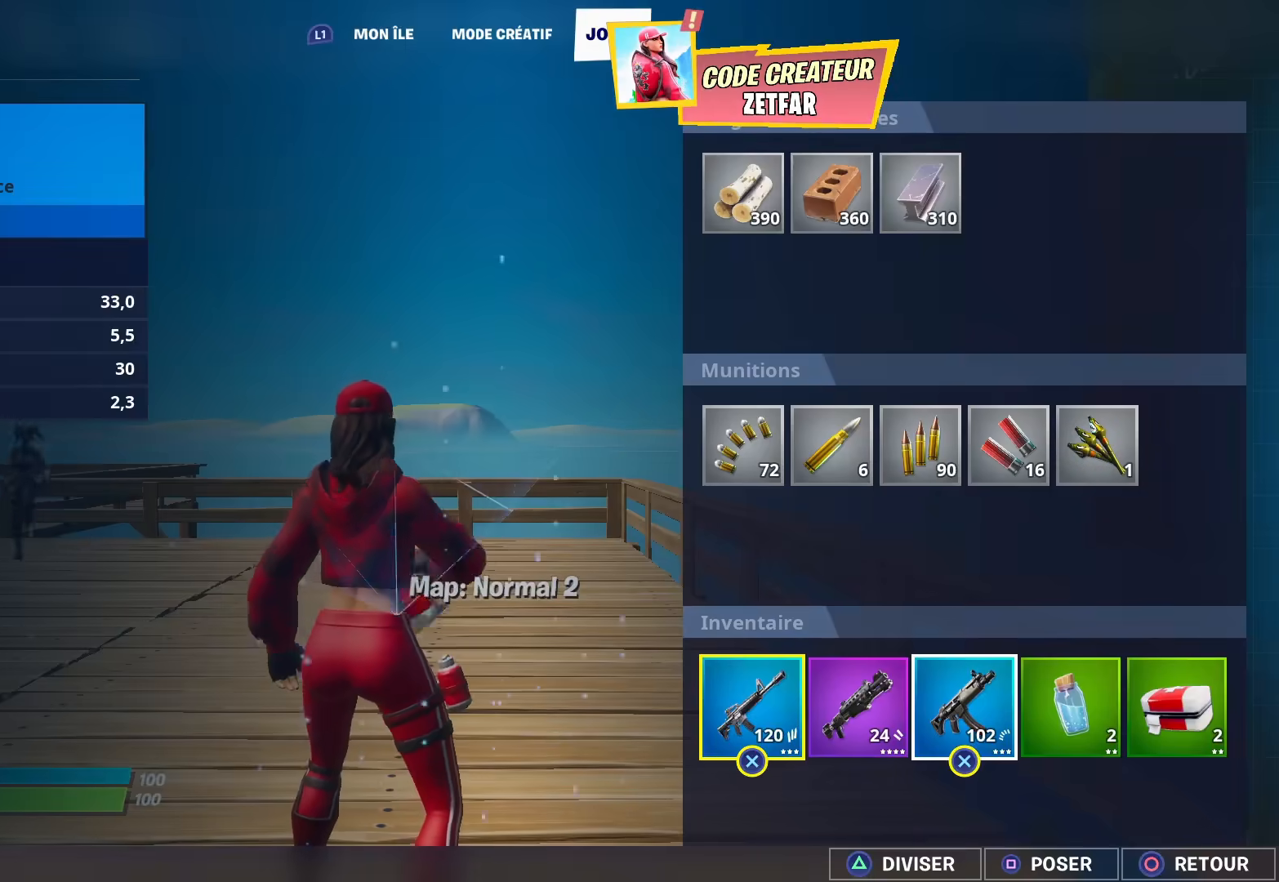
{"buttons": ["R1"], "left_stick": "up", "right_stick": "center", "events": [[300, "CIRCLE", "down"], [367, "CIRCLE", "up"], [433, "left_stick", "up"], [467, "R1", "down"]]}
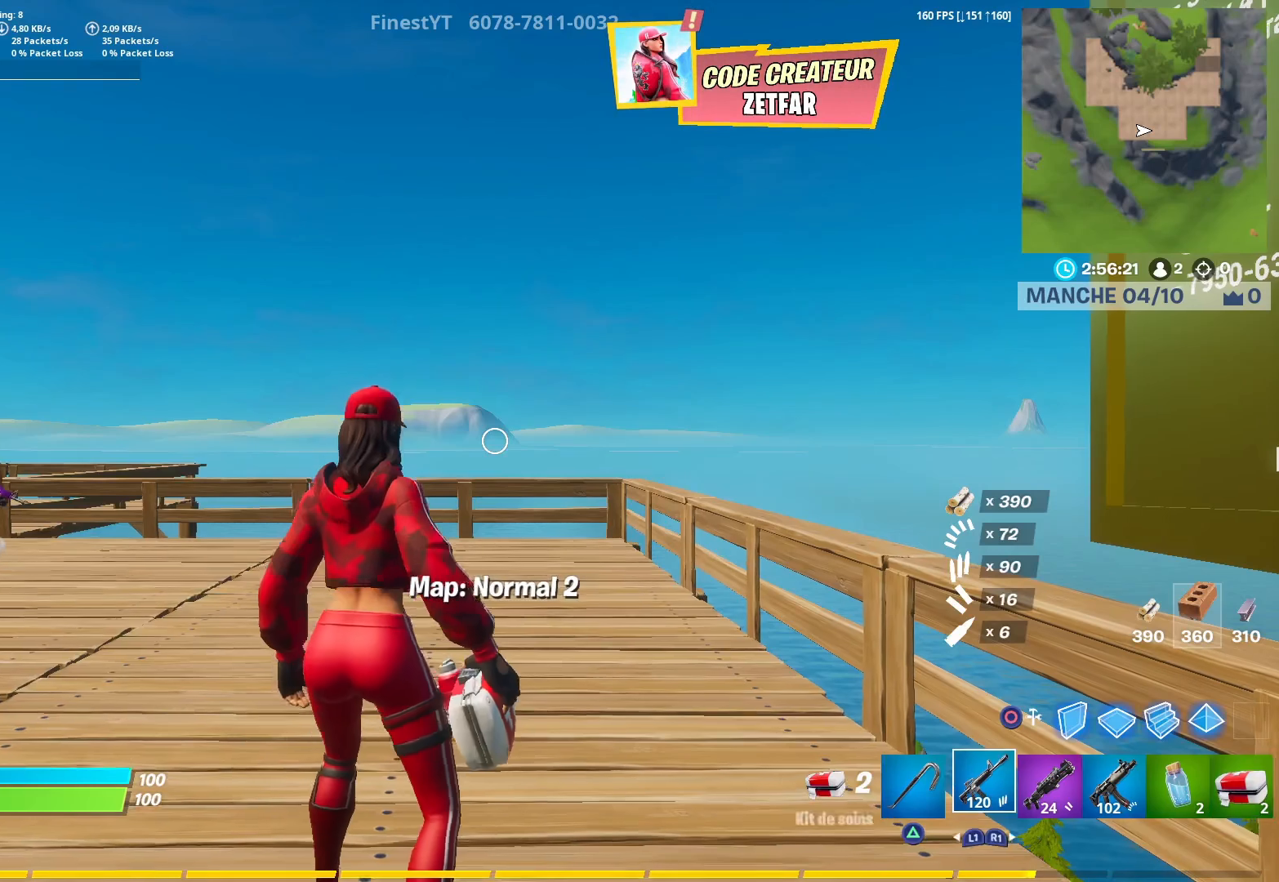
{"buttons": [], "left_stick": "center", "right_stick": "center", "events": [[50, "R1", "up"], [100, "L3", "down"], [100, "left_stick", "up-left"], [167, "L3", "up"], [183, "right_stick", "left"], [417, "right_stick", "center"], [483, "left_stick", "center"]]}
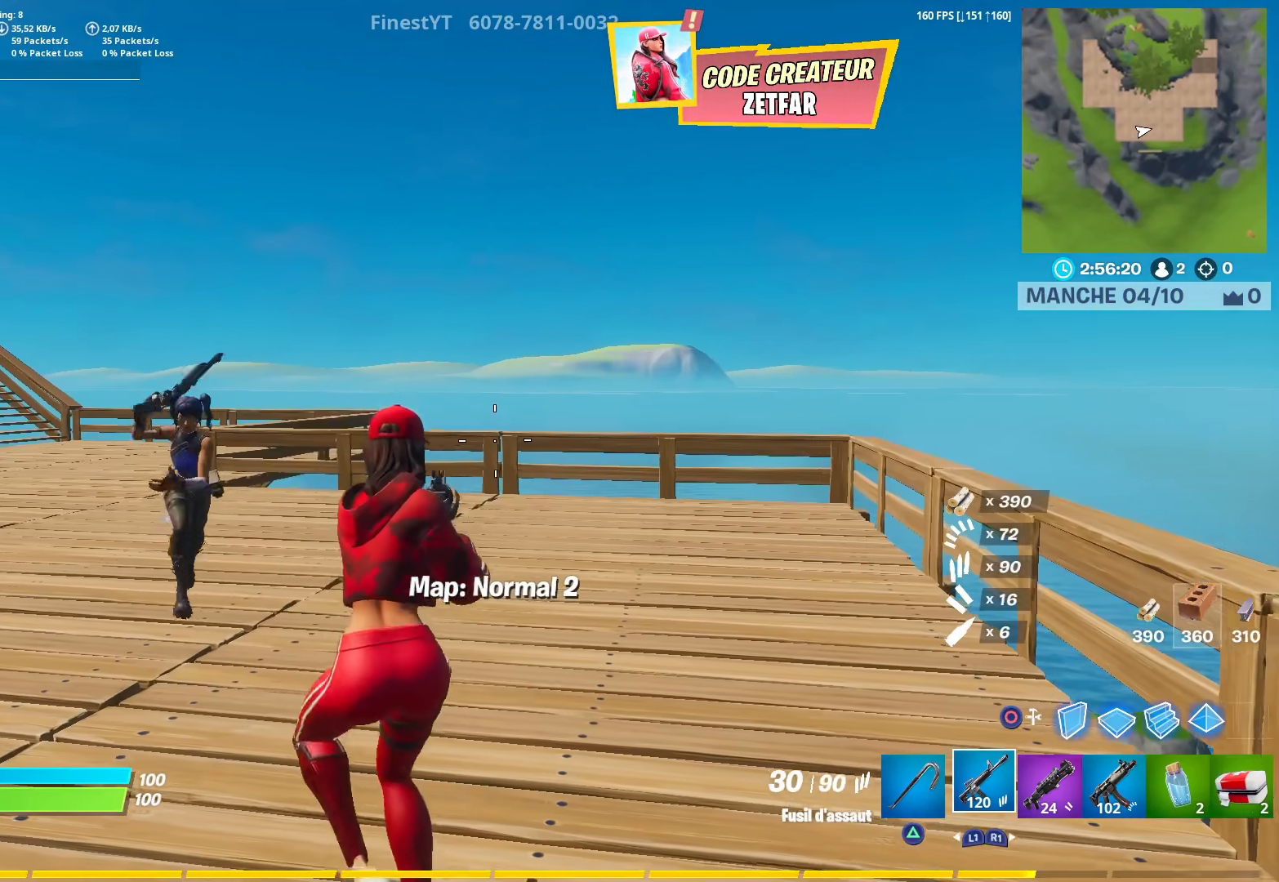
{"buttons": [], "left_stick": "center", "right_stick": "center", "events": []}
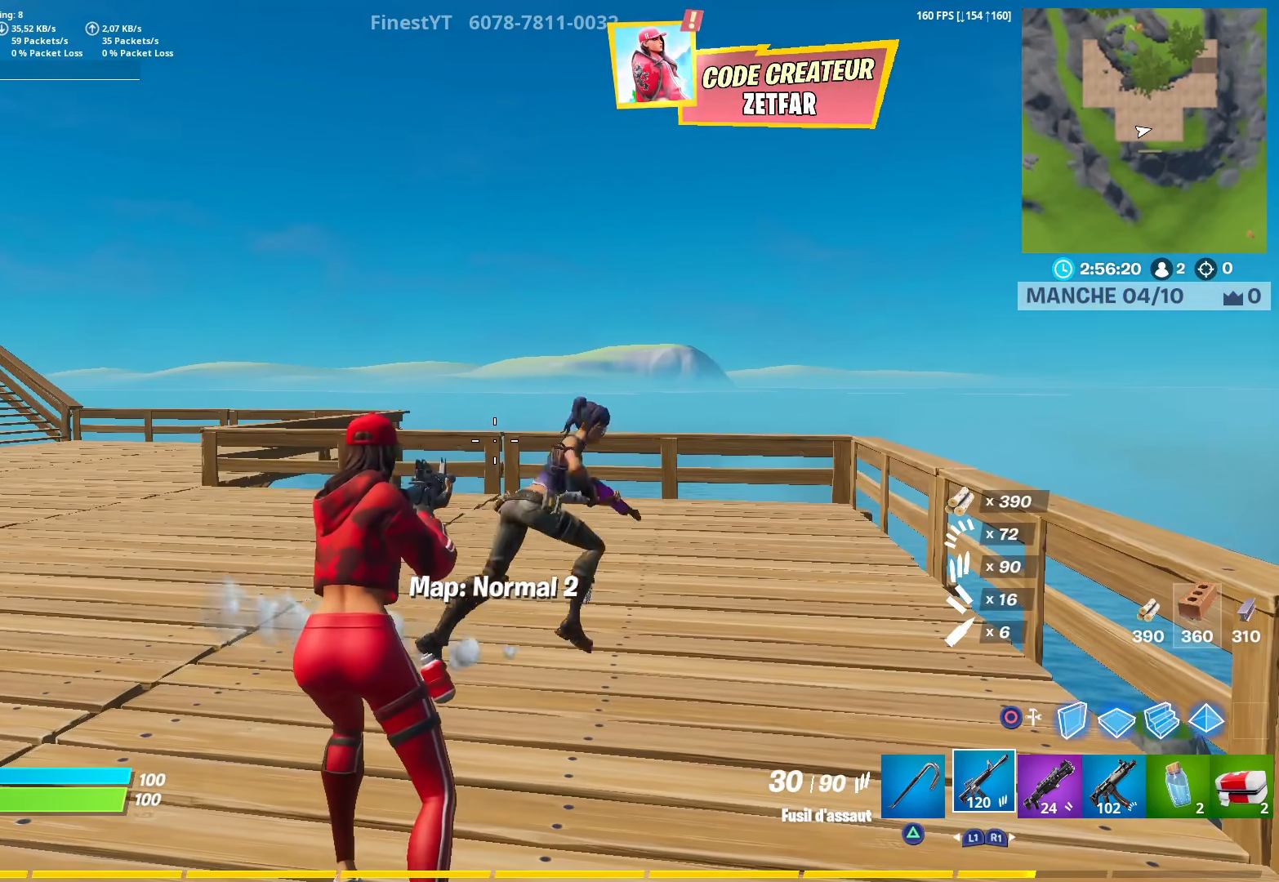
{"buttons": [], "left_stick": "up-left", "right_stick": "center", "events": [[167, "left_stick", "up-left"], [200, "SQUARE", "down"], [267, "SQUARE", "up"], [317, "SQUARE", "down"], [383, "SQUARE", "up"]]}
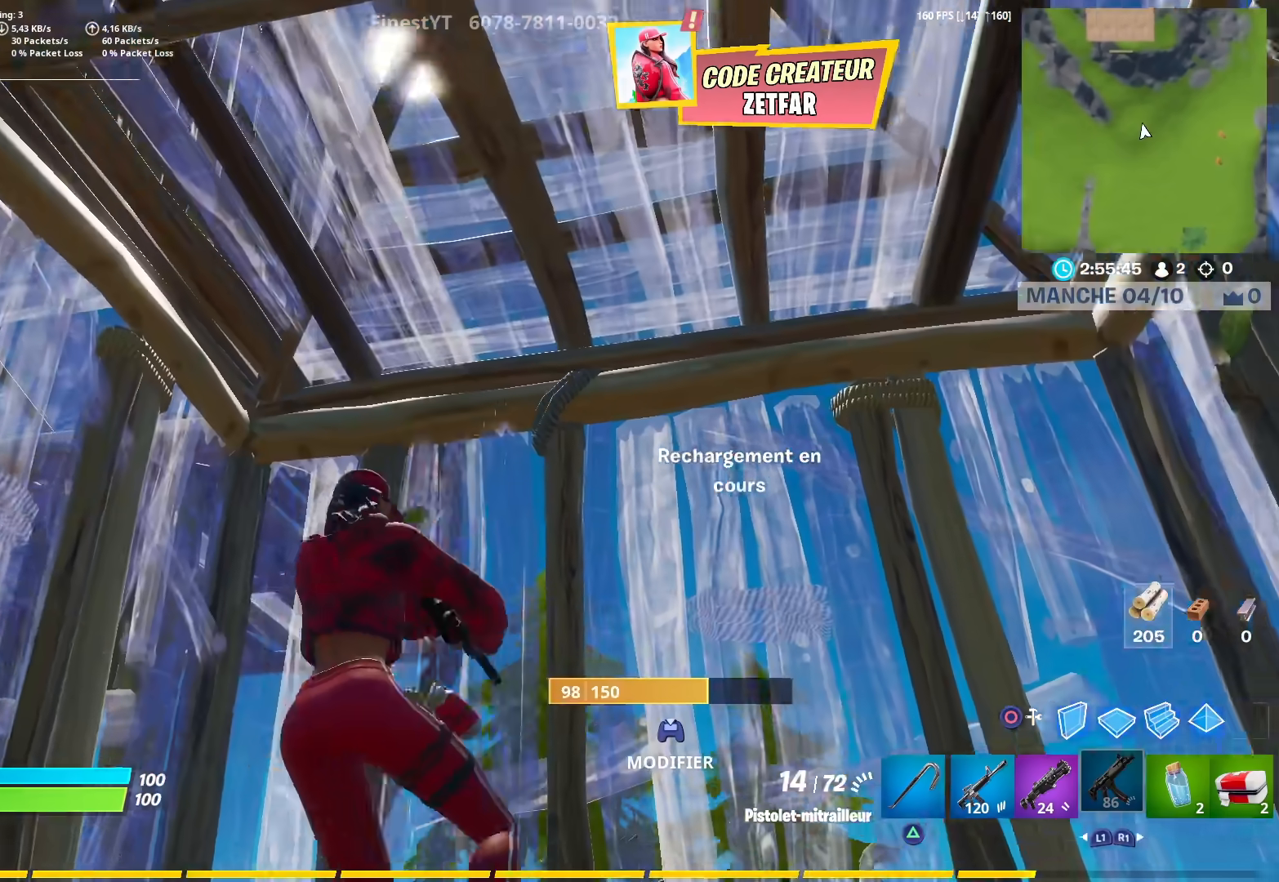
{"buttons": ["R3"], "left_stick": "down-right", "right_stick": "left", "events": [[50, "left_stick", "up-right"], [67, "right_stick", "down-left"], [150, "R3", "down"], [150, "right_stick", "center"], [167, "left_stick", "right"], [200, "R3", "up"], [200, "right_stick", "left"], [433, "left_stick", "down-right"], [483, "R3", "down"]]}
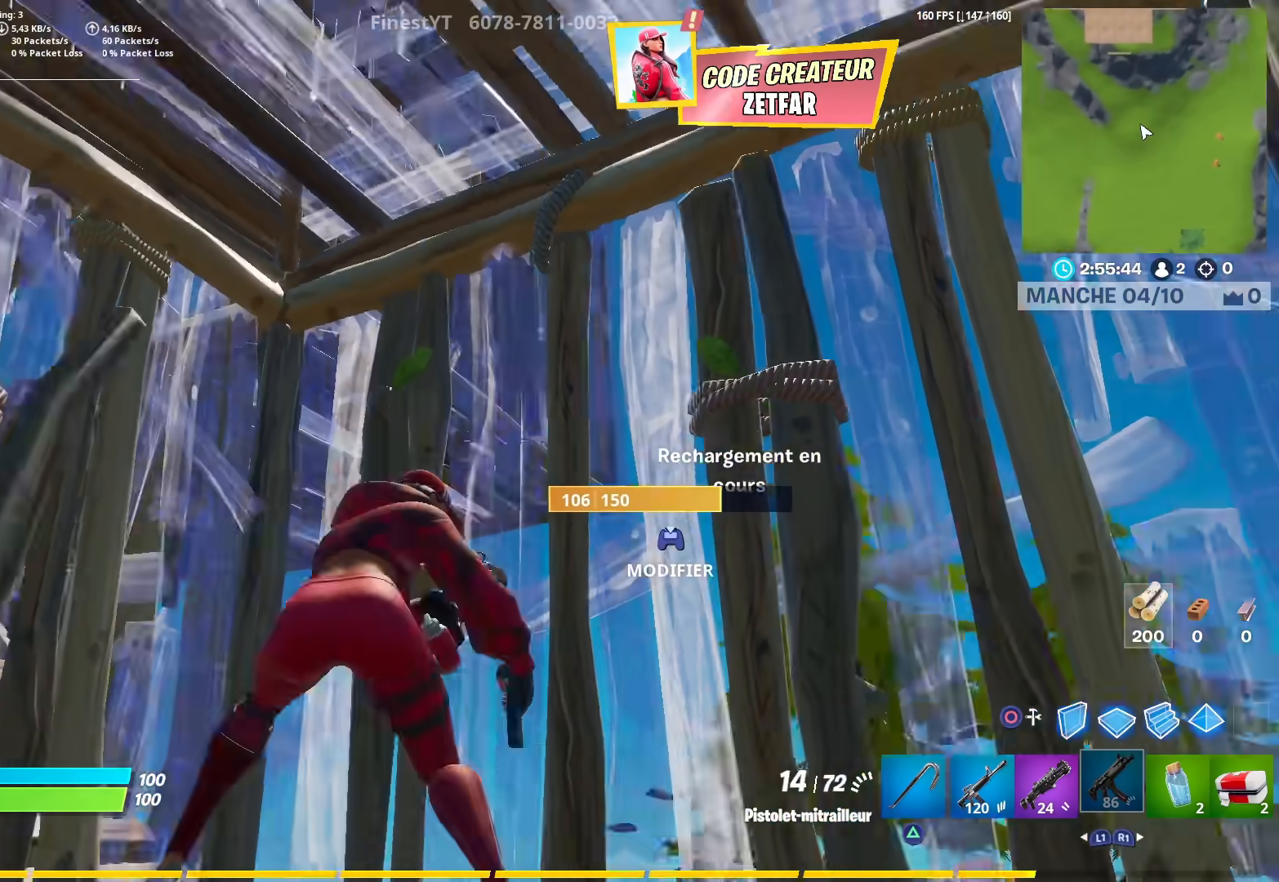
{"buttons": [], "left_stick": "left", "right_stick": "center", "events": [[50, "R3", "up"], [133, "left_stick", "down-left"], [200, "R3", "down"], [200, "right_stick", "center"], [267, "R3", "up"], [317, "R3", "down"], [433, "left_stick", "left"], [500, "R3", "up"]]}
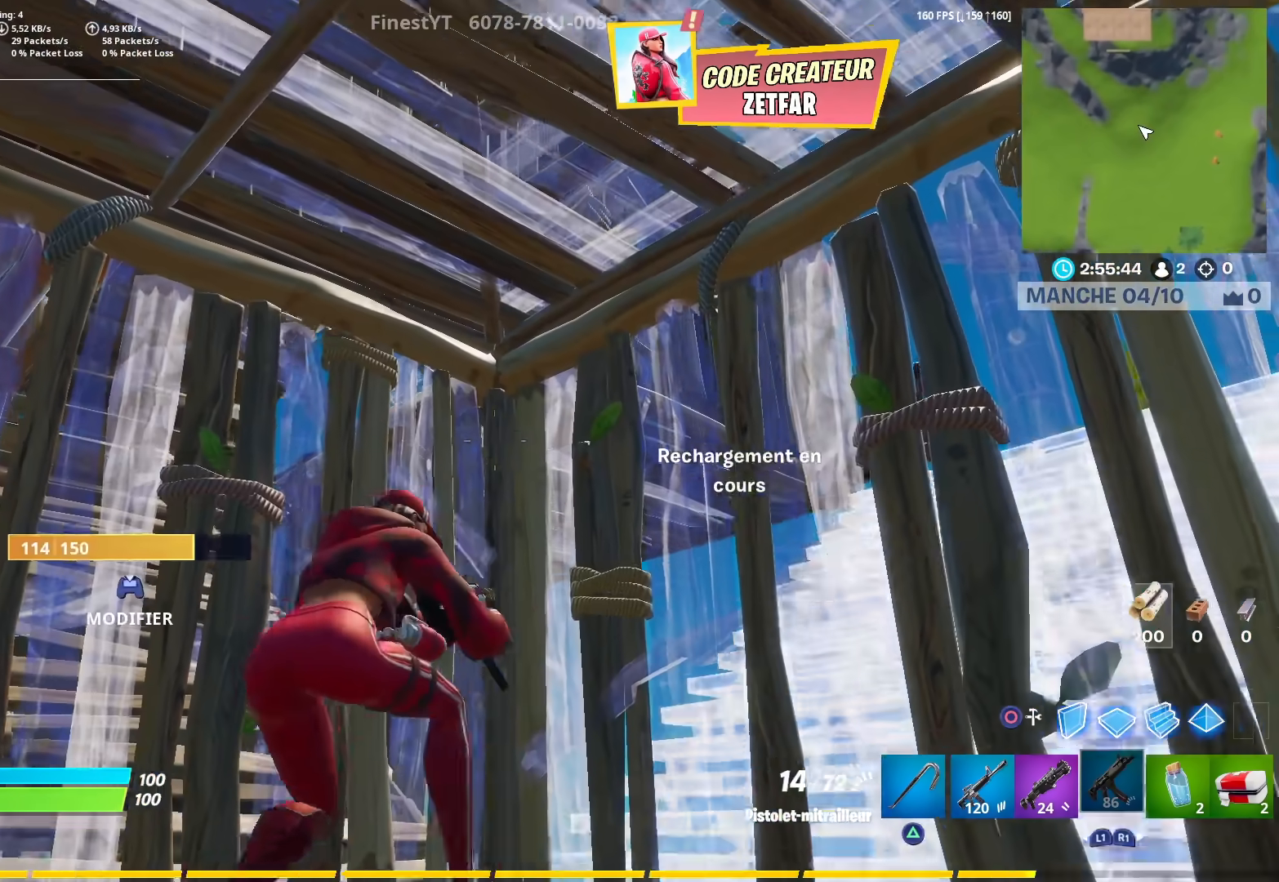
{"buttons": [], "left_stick": "center", "right_stick": "center", "events": [[67, "left_stick", "center"], [167, "left_stick", "right"], [200, "right_stick", "down-right"], [383, "right_stick", "center"], [450, "left_stick", "center"]]}
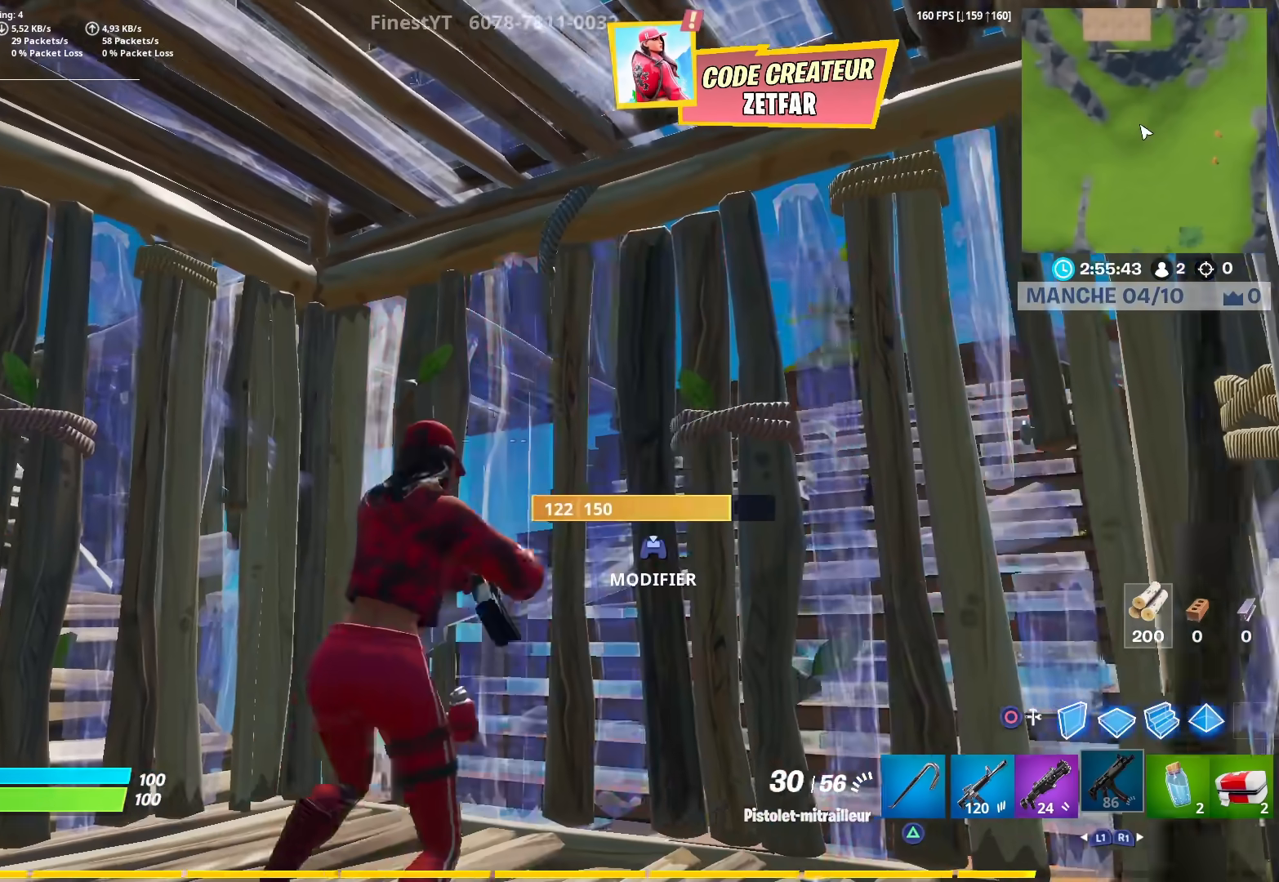
{"buttons": ["CIRCLE"], "left_stick": "left", "right_stick": "right", "events": [[67, "right_stick", "right"], [100, "left_stick", "up-left"], [383, "L1", "down"], [417, "CIRCLE", "down"], [450, "L1", "up"], [500, "left_stick", "left"]]}
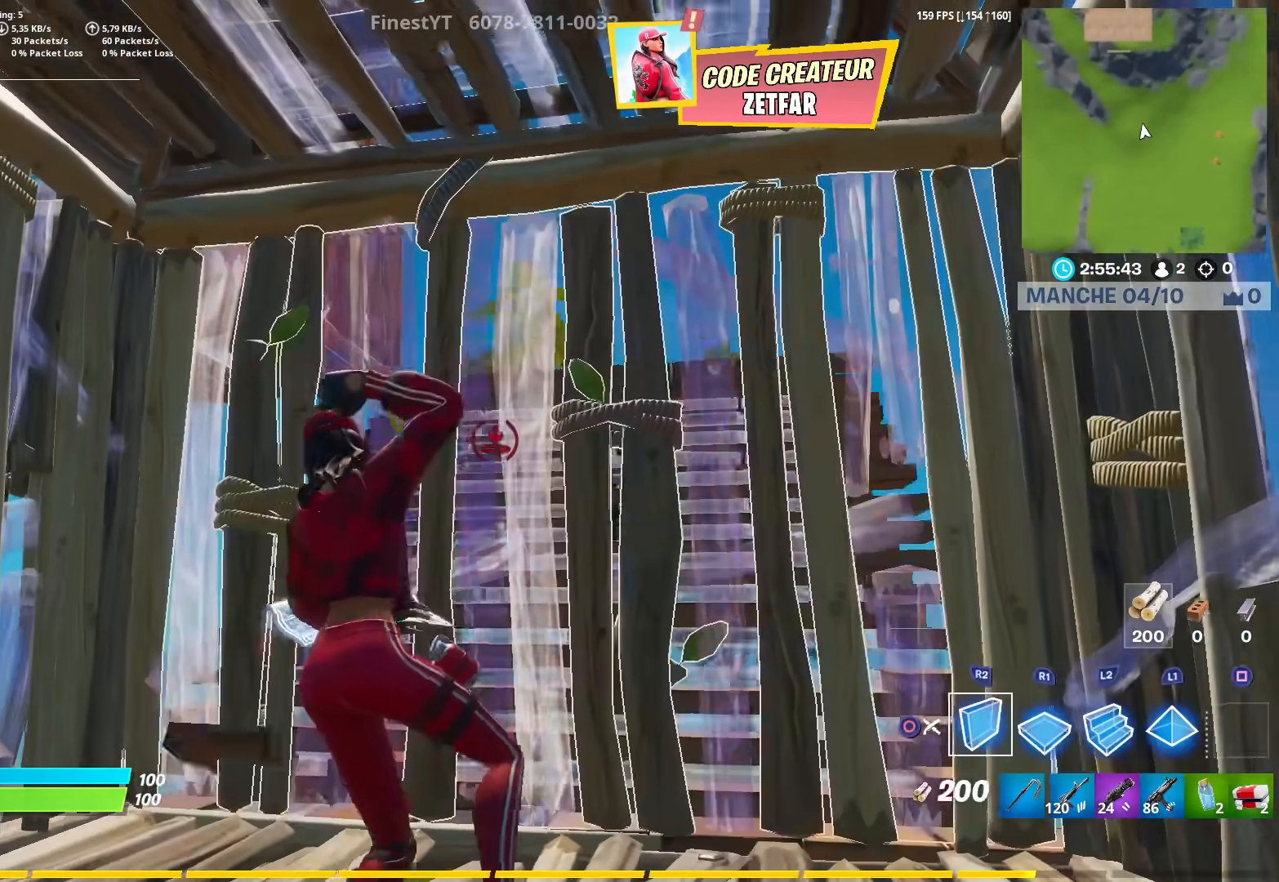
{"buttons": ["R2"], "left_stick": "down-right", "right_stick": "center", "events": [[17, "R2", "down"], [33, "CIRCLE", "up"], [267, "L3", "down"], [350, "L3", "up"], [367, "right_stick", "center"], [400, "left_stick", "down-right"]]}
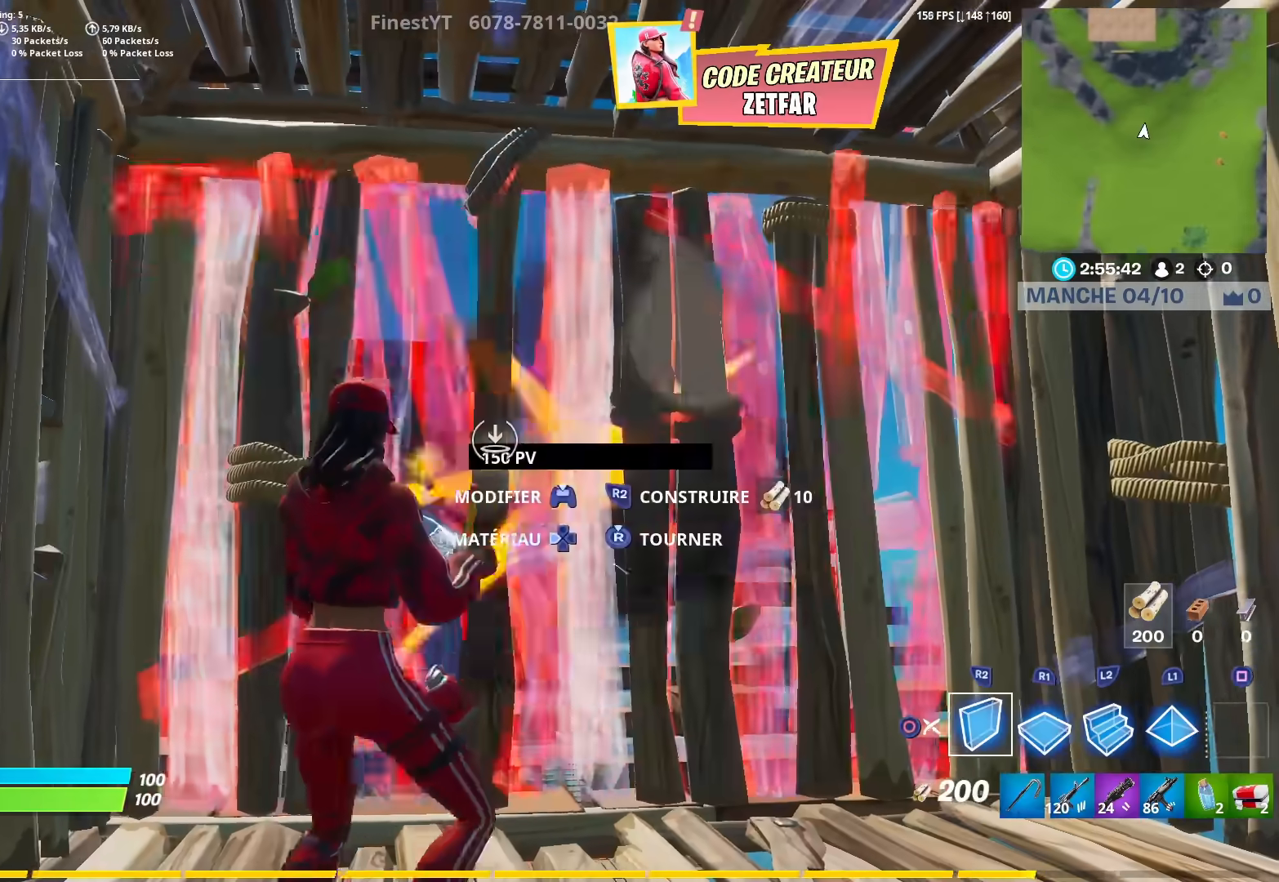
{"buttons": ["R2"], "left_stick": "right", "right_stick": "left", "events": [[33, "left_stick", "right"], [200, "right_stick", "down"], [333, "right_stick", "center"], [467, "right_stick", "left"]]}
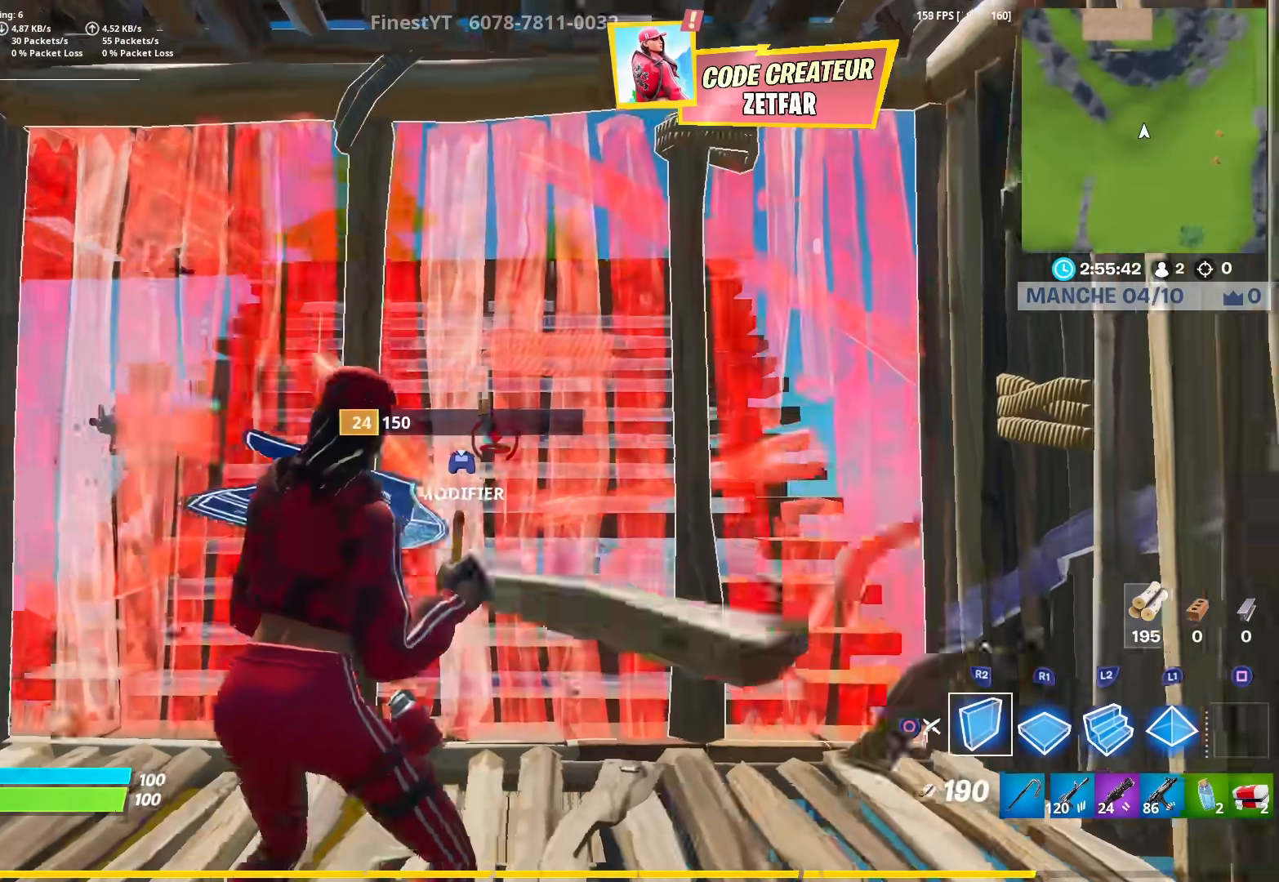
{"buttons": ["R2"], "left_stick": "left", "right_stick": "center", "events": [[117, "left_stick", "up-right"], [250, "left_stick", "up-left"], [367, "left_stick", "left"], [500, "right_stick", "center"]]}
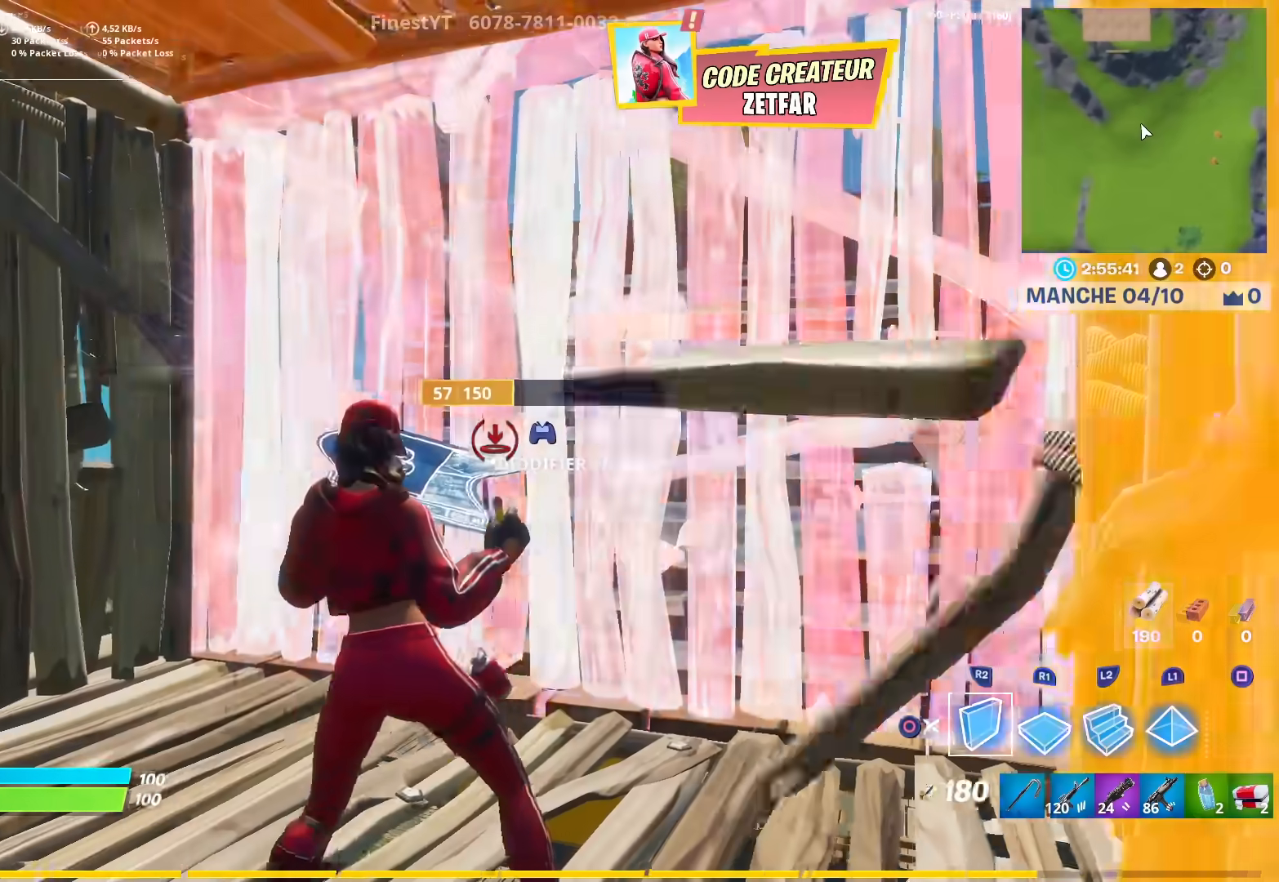
{"buttons": [], "left_stick": "up", "right_stick": "center", "events": [[133, "left_stick", "up-left"], [167, "L3", "down"], [183, "CIRCLE", "down"], [250, "R2", "up"], [300, "CIRCLE", "up"], [317, "right_stick", "right"], [367, "R1", "down"], [383, "L3", "up"], [433, "R1", "up"], [433, "left_stick", "up"], [483, "right_stick", "center"]]}
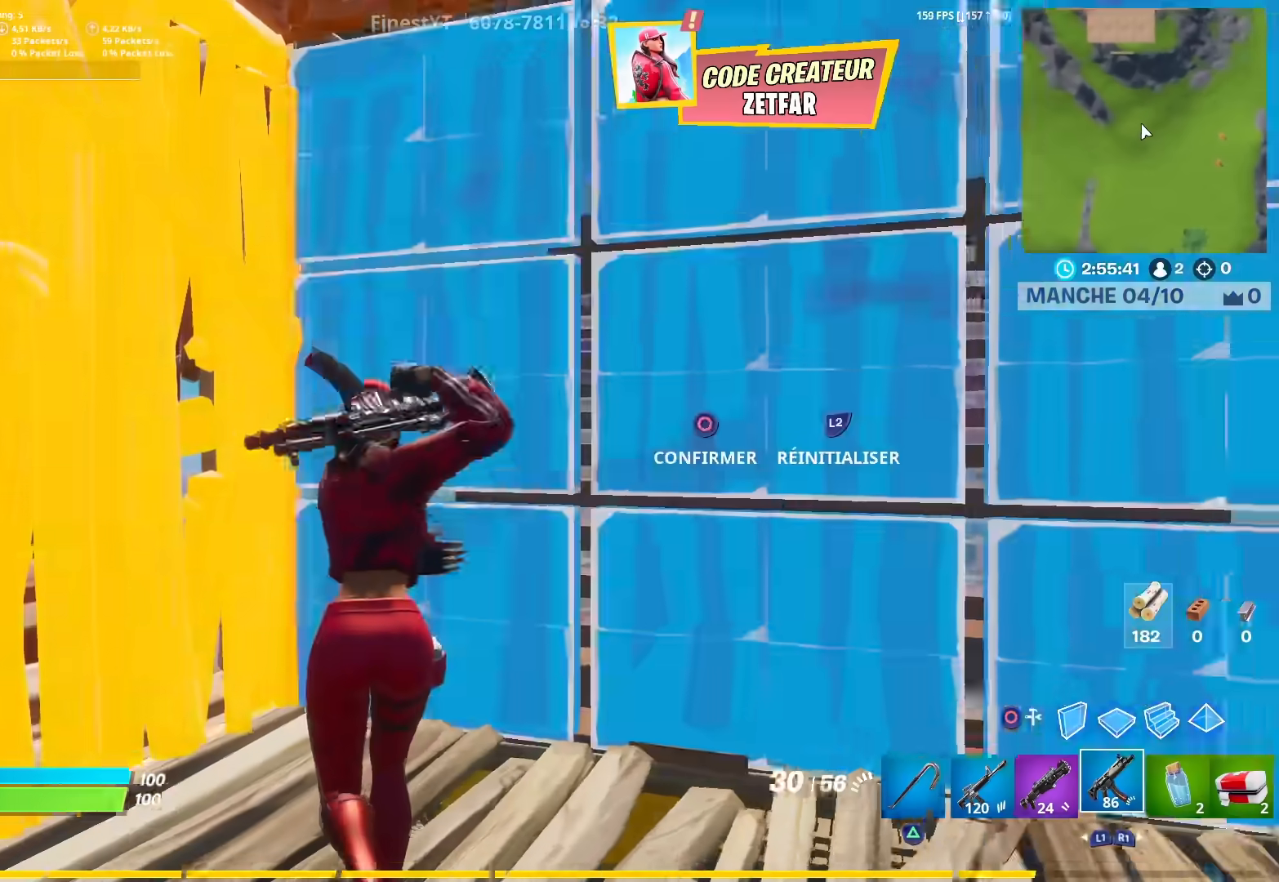
{"buttons": [], "left_stick": "up", "right_stick": "up", "events": [[67, "R2", "down"], [67, "right_stick", "down"], [133, "left_stick", "up-left"], [167, "right_stick", "up"], [217, "CIRCLE", "down"], [250, "R2", "up"], [250, "right_stick", "left"], [317, "CIRCLE", "up"], [367, "right_stick", "up-right"], [400, "left_stick", "up"], [467, "right_stick", "up"]]}
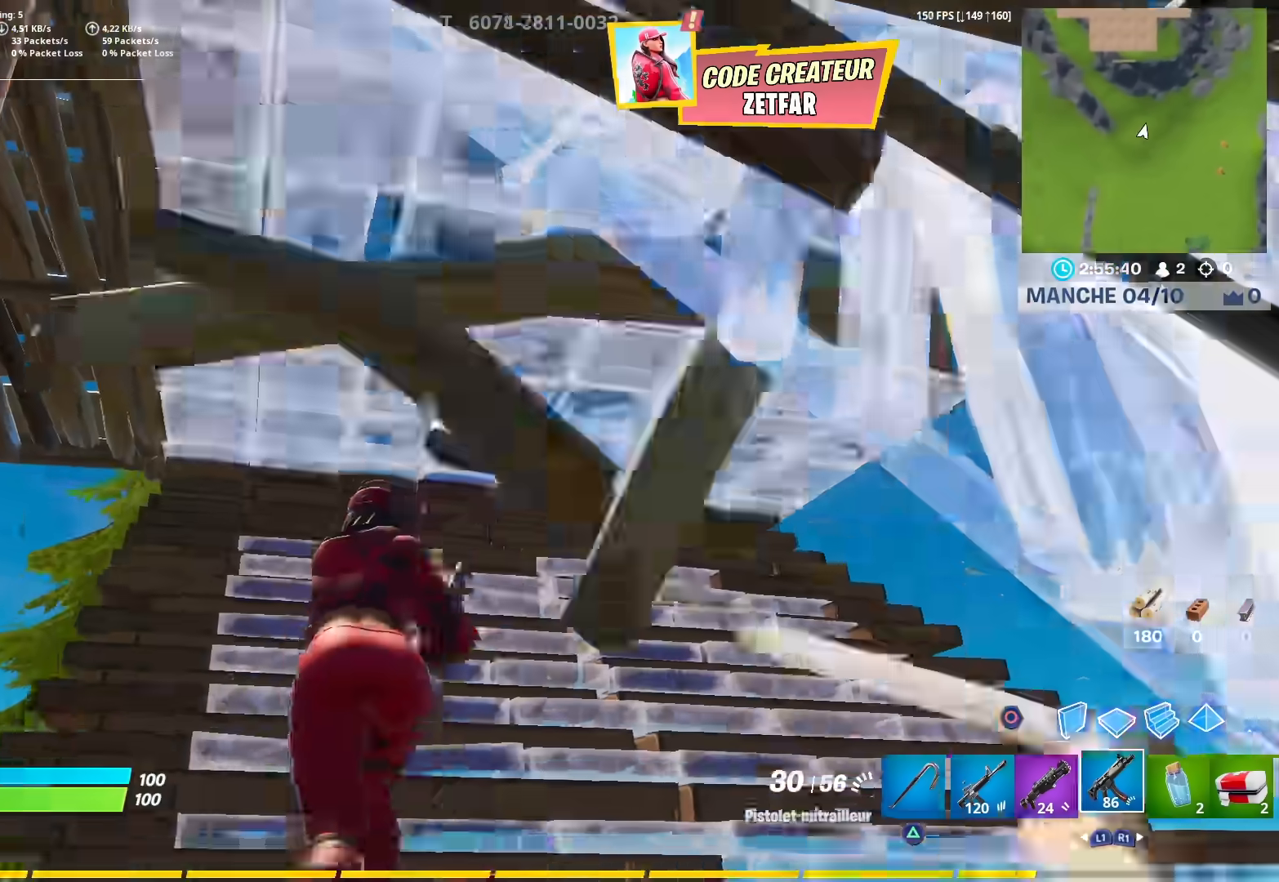
{"buttons": ["R2"], "left_stick": "up-right", "right_stick": "up-left", "events": [[17, "CROSS", "down"], [67, "right_stick", "up-left"], [117, "CROSS", "up"], [133, "R2", "down"], [300, "right_stick", "down"], [317, "left_stick", "up-right"], [417, "right_stick", "up"], [467, "right_stick", "up-left"]]}
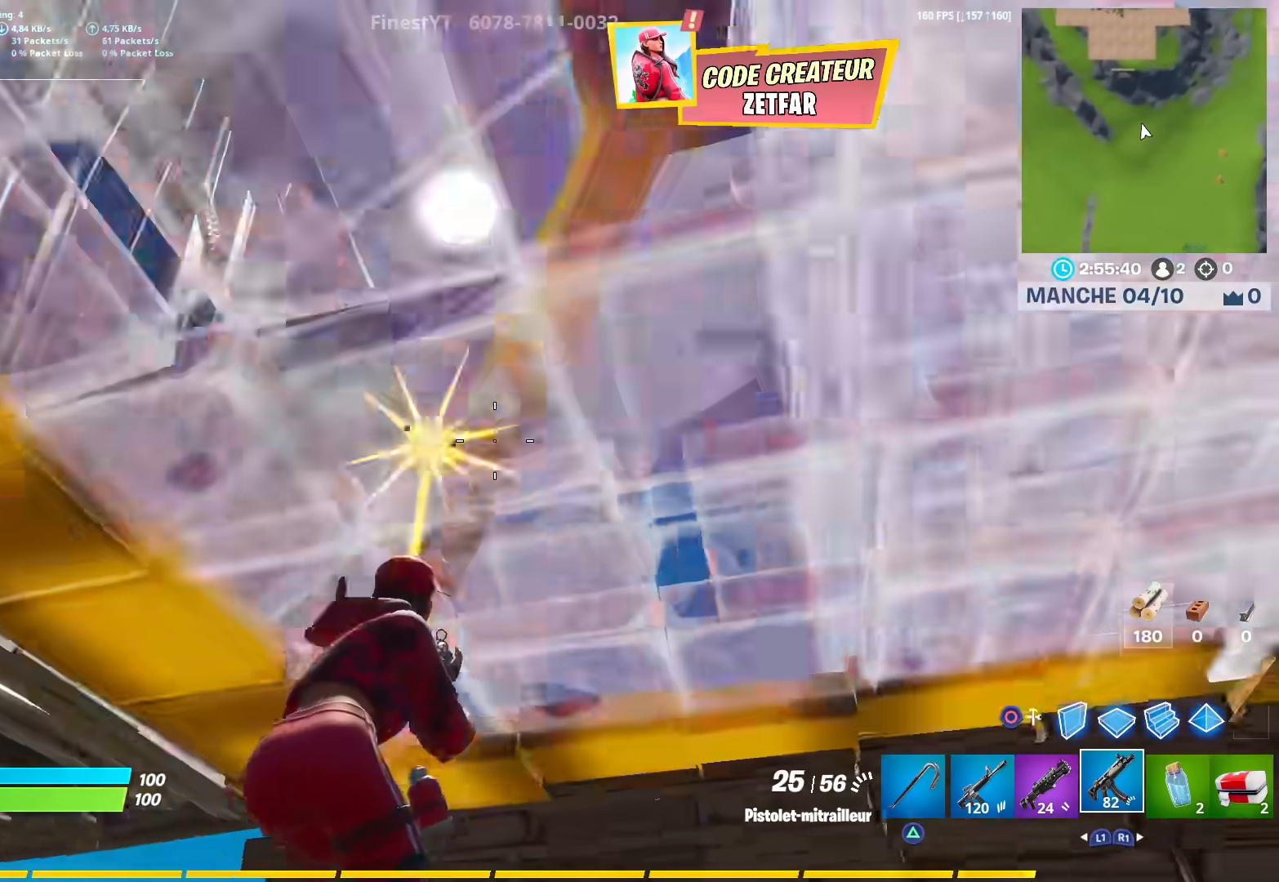
{"buttons": [], "left_stick": "down-left", "right_stick": "center", "events": [[67, "right_stick", "left"], [100, "R2", "up"], [150, "left_stick", "down"], [200, "right_stick", "down-left"], [267, "left_stick", "down-left"], [433, "right_stick", "center"]]}
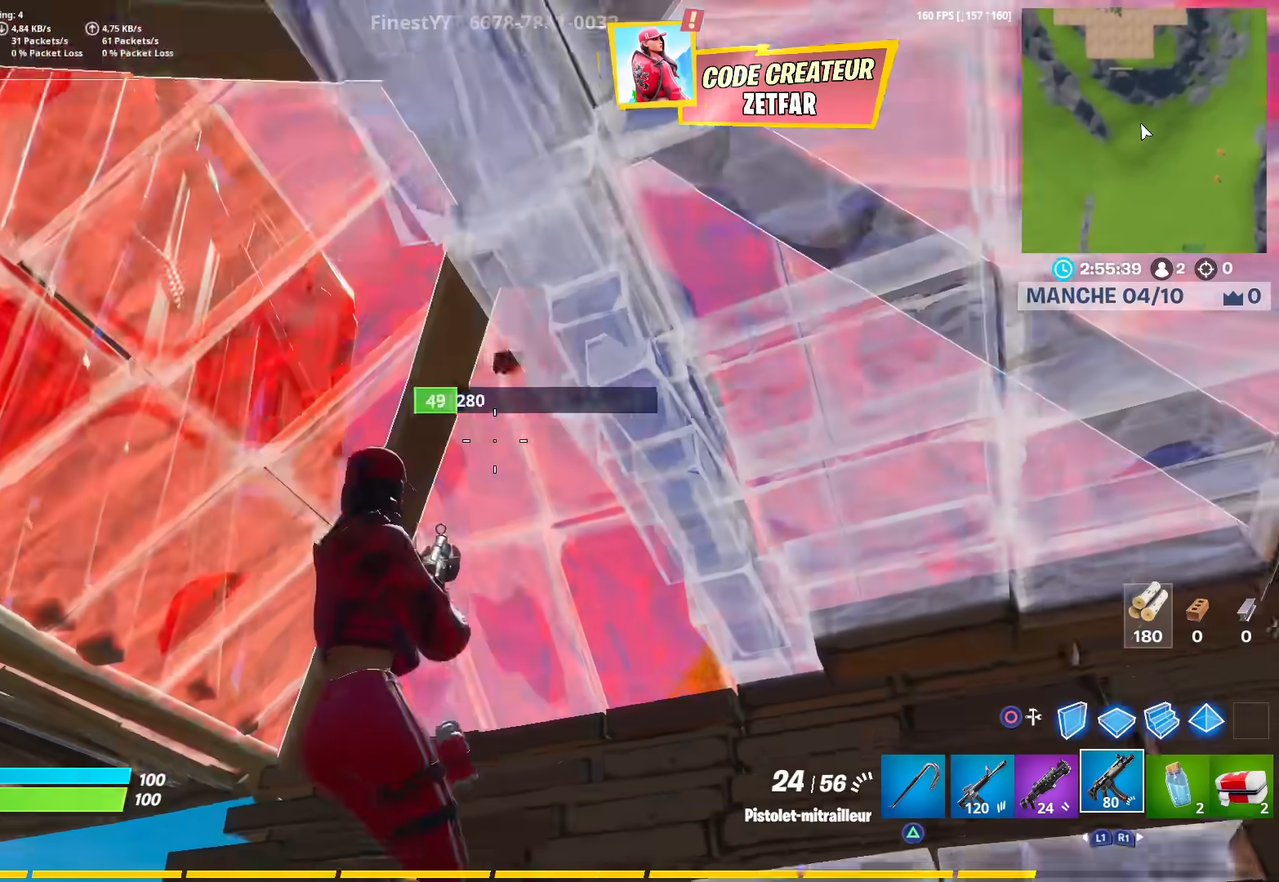
{"buttons": ["R2", "L3"], "left_stick": "up-left", "right_stick": "down-right", "events": [[17, "left_stick", "left"], [33, "right_stick", "right"], [300, "left_stick", "up-left"], [350, "L3", "down"], [400, "R2", "down"], [500, "right_stick", "down-right"]]}
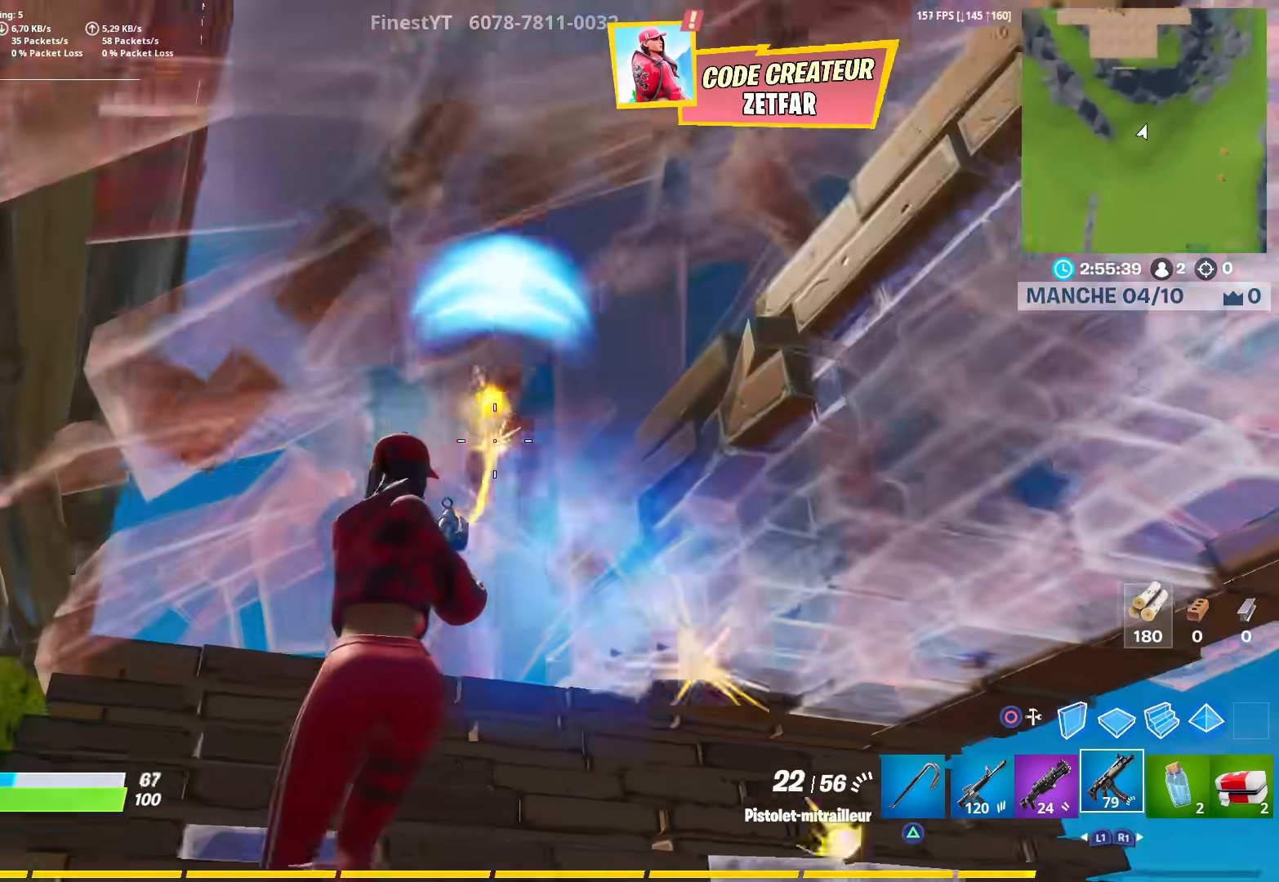
{"buttons": ["R2"], "left_stick": "up-left", "right_stick": "up-left", "events": [[67, "L3", "up"], [100, "right_stick", "down"], [233, "right_stick", "center"], [317, "right_stick", "down"], [417, "right_stick", "up-left"]]}
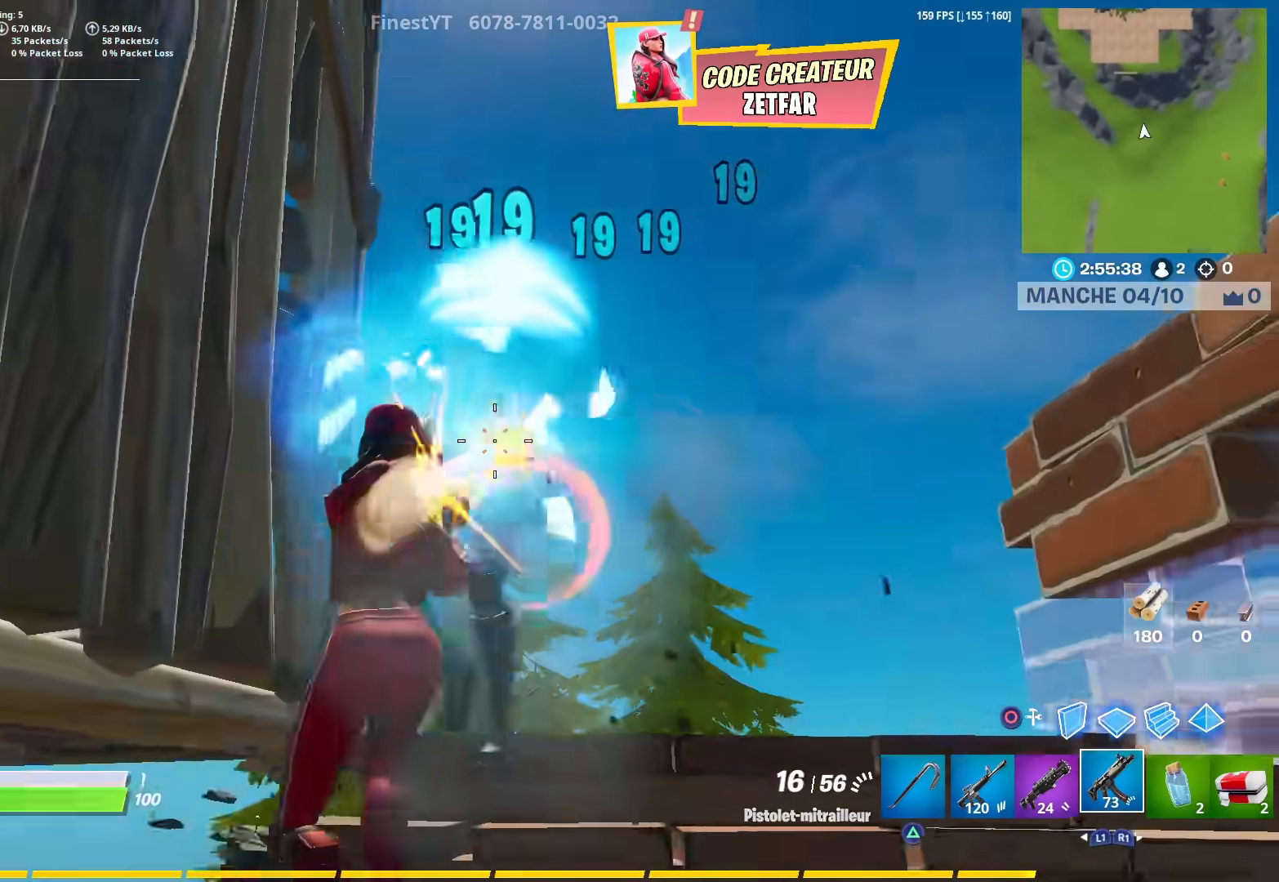
{"buttons": ["R2"], "left_stick": "down-right", "right_stick": "down", "events": [[67, "right_stick", "left"], [100, "left_stick", "up-right"], [217, "right_stick", "center"], [283, "left_stick", "down-right"], [300, "right_stick", "up"], [383, "right_stick", "left"], [500, "right_stick", "down"]]}
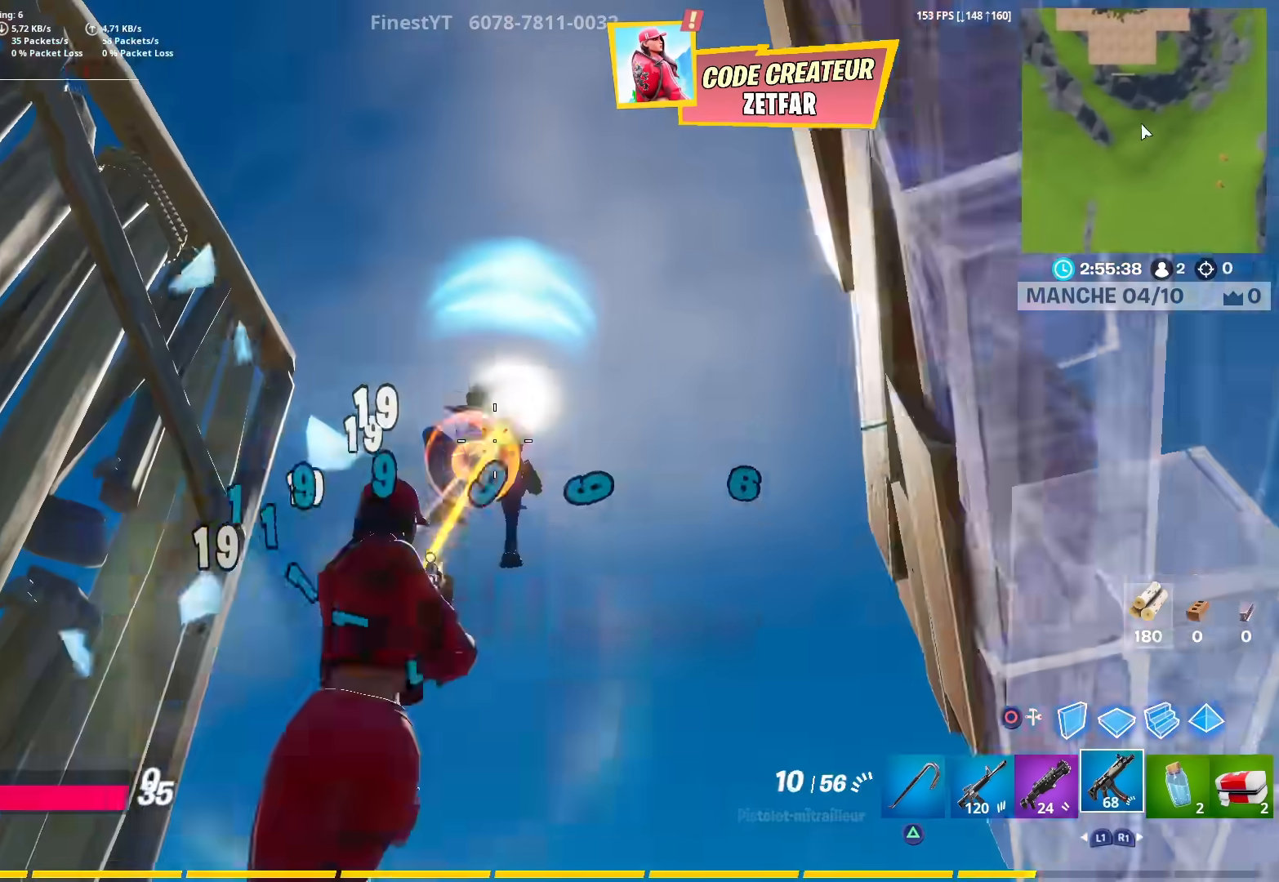
{"buttons": [], "left_stick": "center", "right_stick": "center", "events": [[133, "left_stick", "down-left"], [217, "left_stick", "up-left"], [300, "right_stick", "center"], [317, "left_stick", "center"], [333, "R2", "up"], [383, "TRIANGLE", "down"], [467, "TRIANGLE", "up"]]}
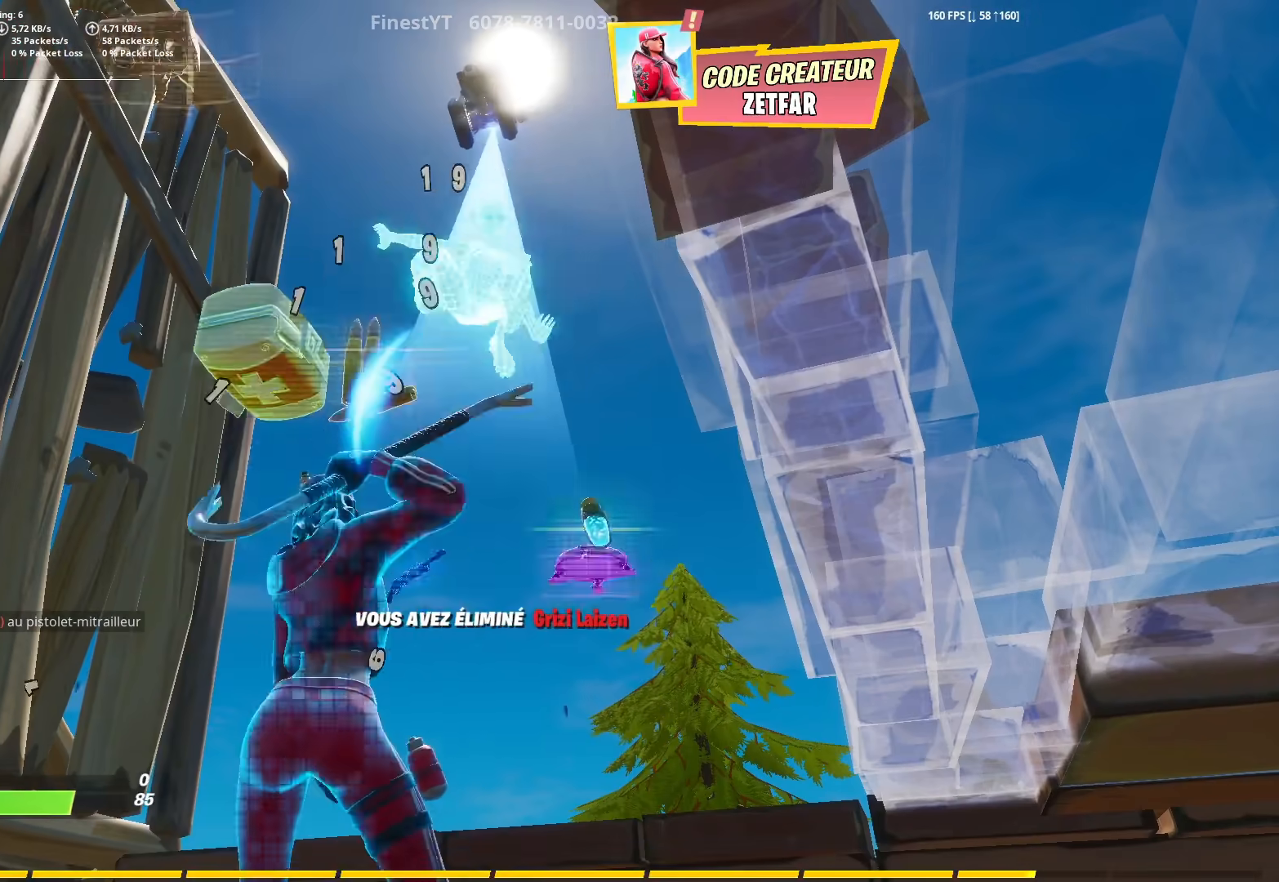
{"buttons": [], "left_stick": "center", "right_stick": "center", "events": [[33, "DPAD_LEFT", "down"], [150, "DPAD_LEFT", "up"]]}
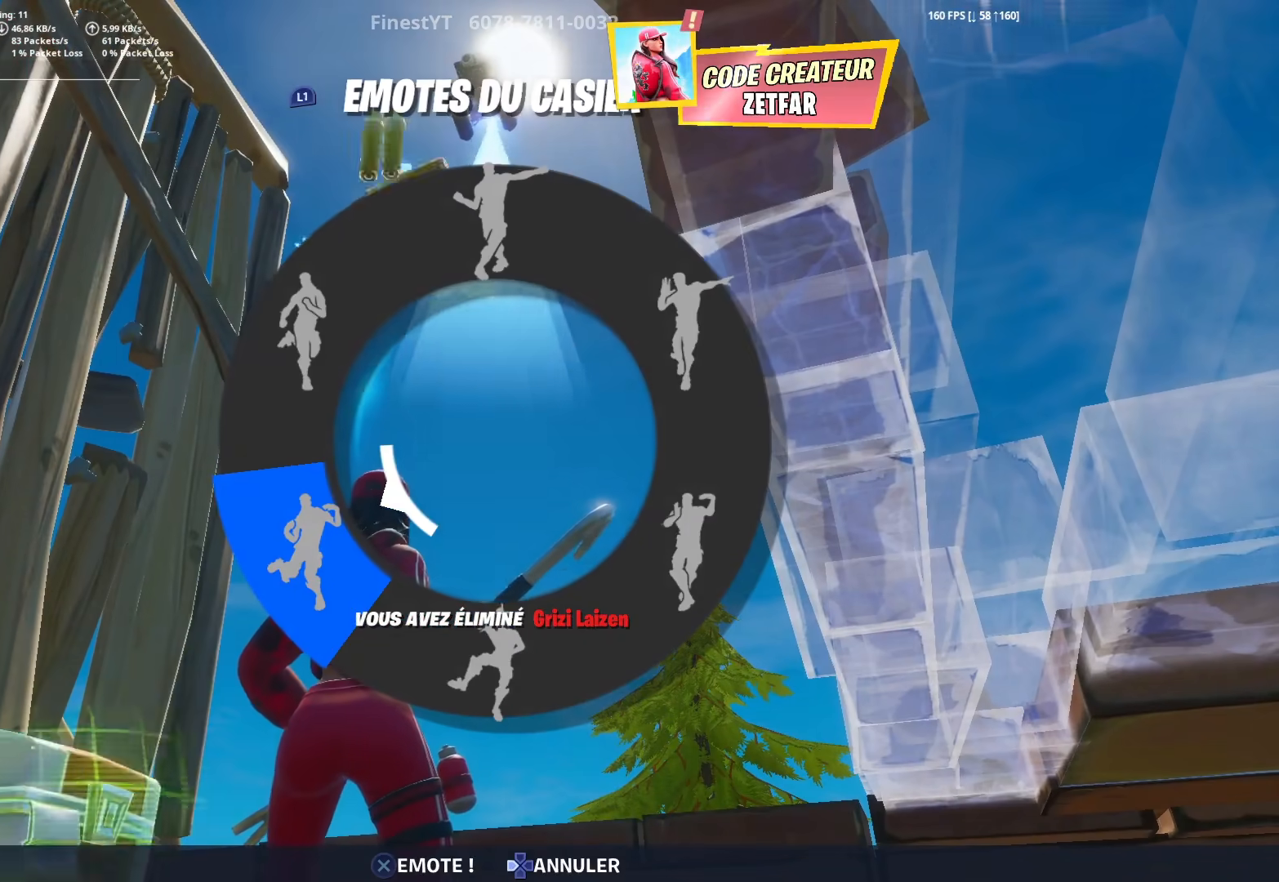
{"buttons": [], "left_stick": "center", "right_stick": "center", "events": [[117, "right_stick", "down-left"], [250, "CROSS", "down"], [300, "right_stick", "center"], [333, "CROSS", "up"]]}
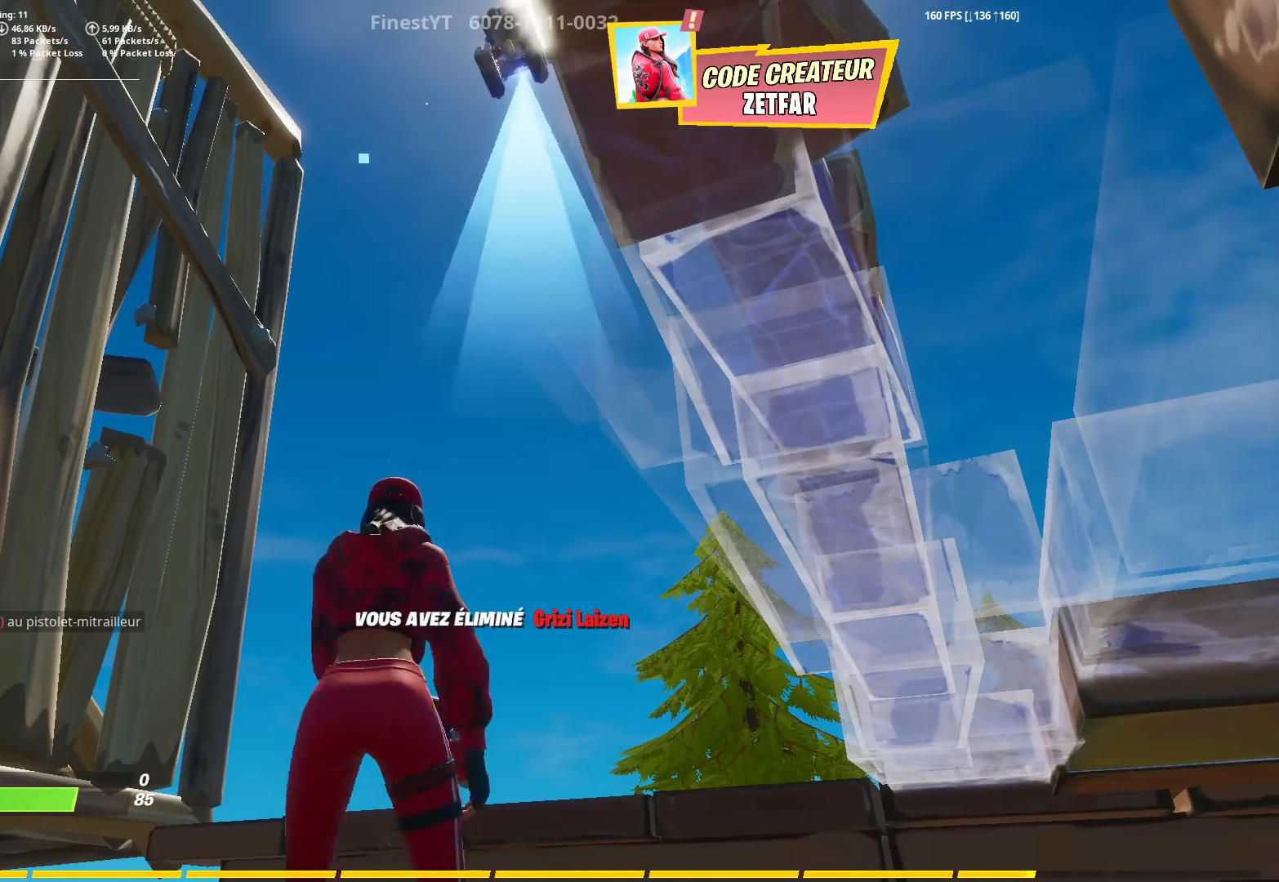
{"buttons": [], "left_stick": "center", "right_stick": "center", "events": [[83, "right_stick", "down"], [267, "right_stick", "center"]]}
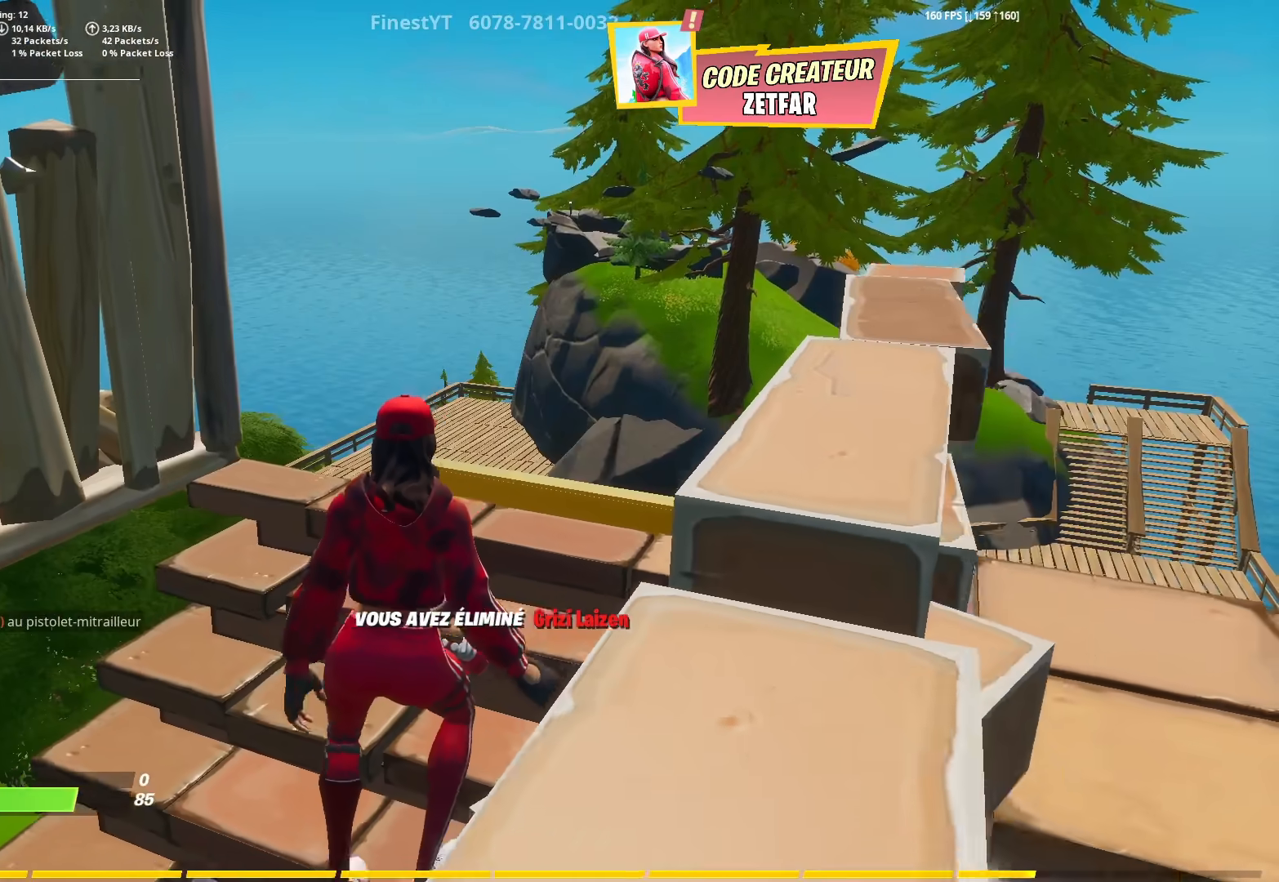
{"buttons": [], "left_stick": "center", "right_stick": "center", "events": []}
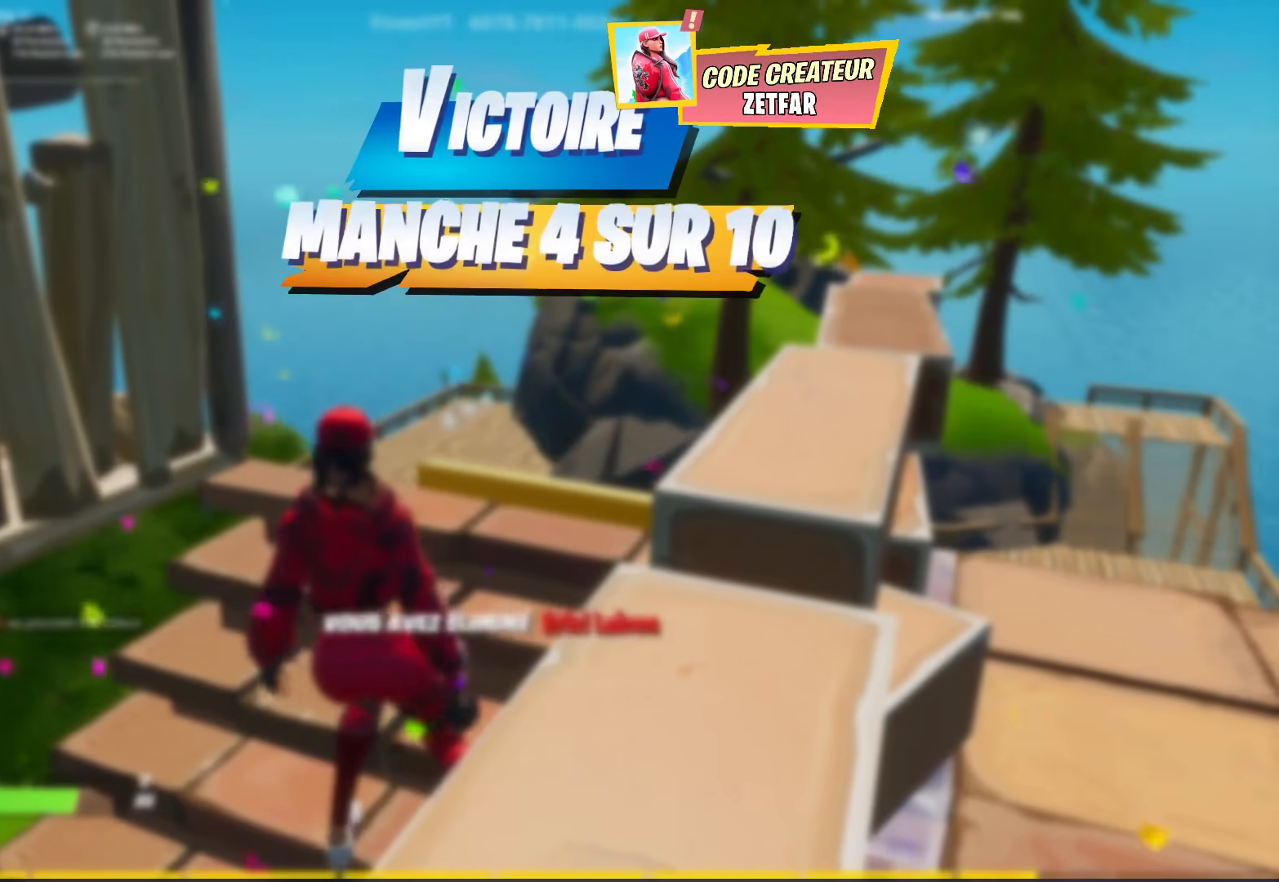
{"buttons": [], "left_stick": "center", "right_stick": "center", "events": []}